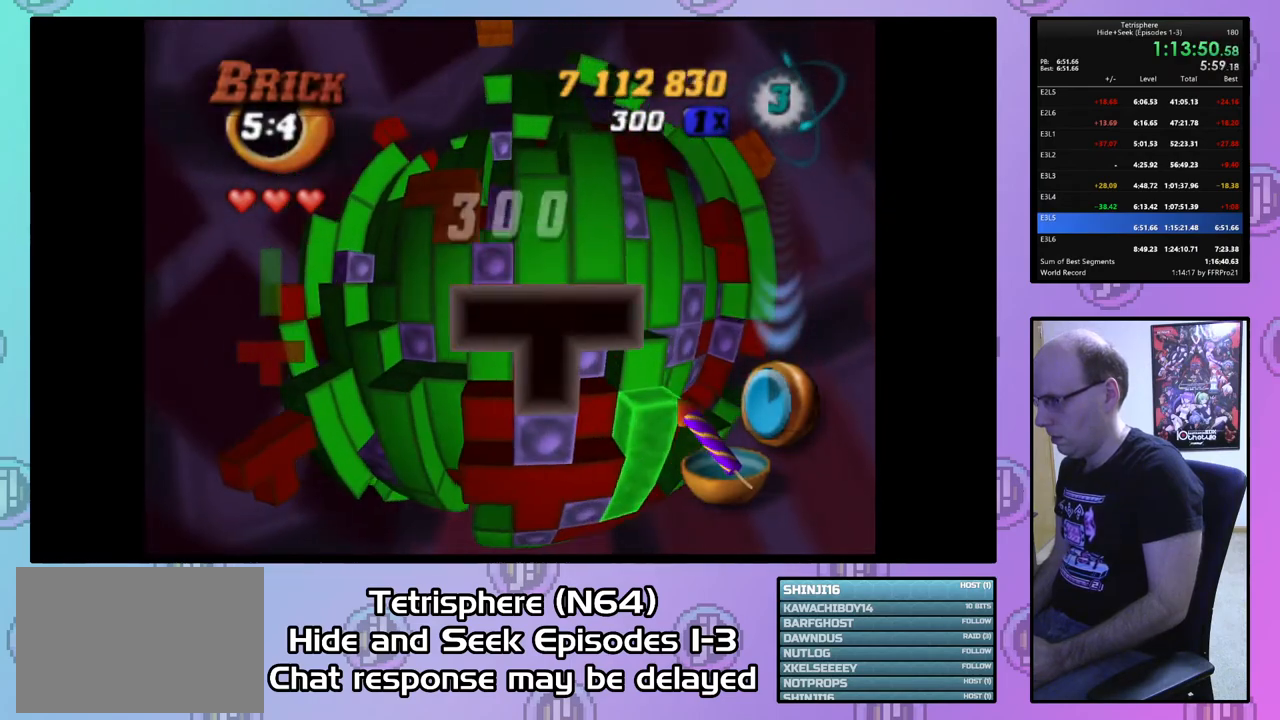
Gameplay with a controller (PlayStation layout); each line is a JSON object with the inputs held at the frame after it. "events" lists button and stick changes between this image and that frame as [ms after this image, input, new state], when the widget could be followed in between. Not read: left_stick.
{"buttons": ["CIRCLE"], "right_stick": "center", "events": [[33, "SQUARE", "down"], [167, "DPAD_DOWN", "down"], [267, "DPAD_DOWN", "up"], [400, "SQUARE", "up"], [500, "CIRCLE", "down"]]}
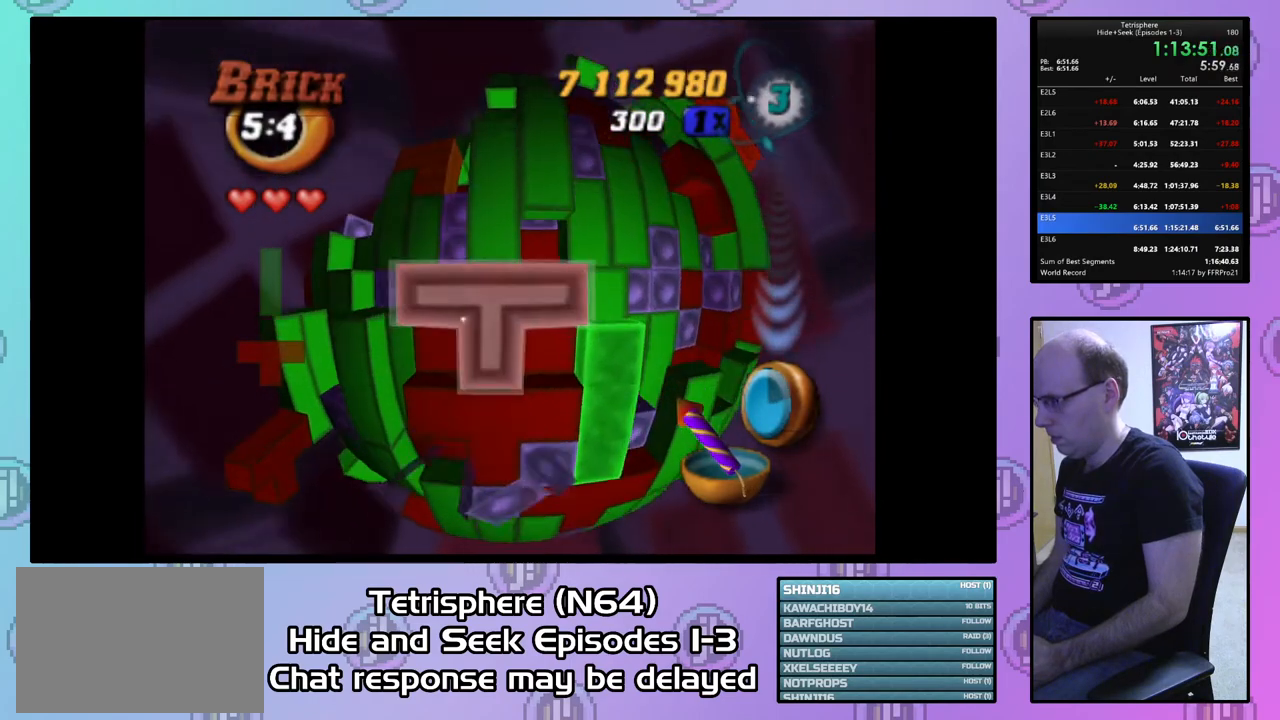
{"buttons": ["CIRCLE"], "right_stick": "center", "events": [[133, "CIRCLE", "up"], [400, "CIRCLE", "down"]]}
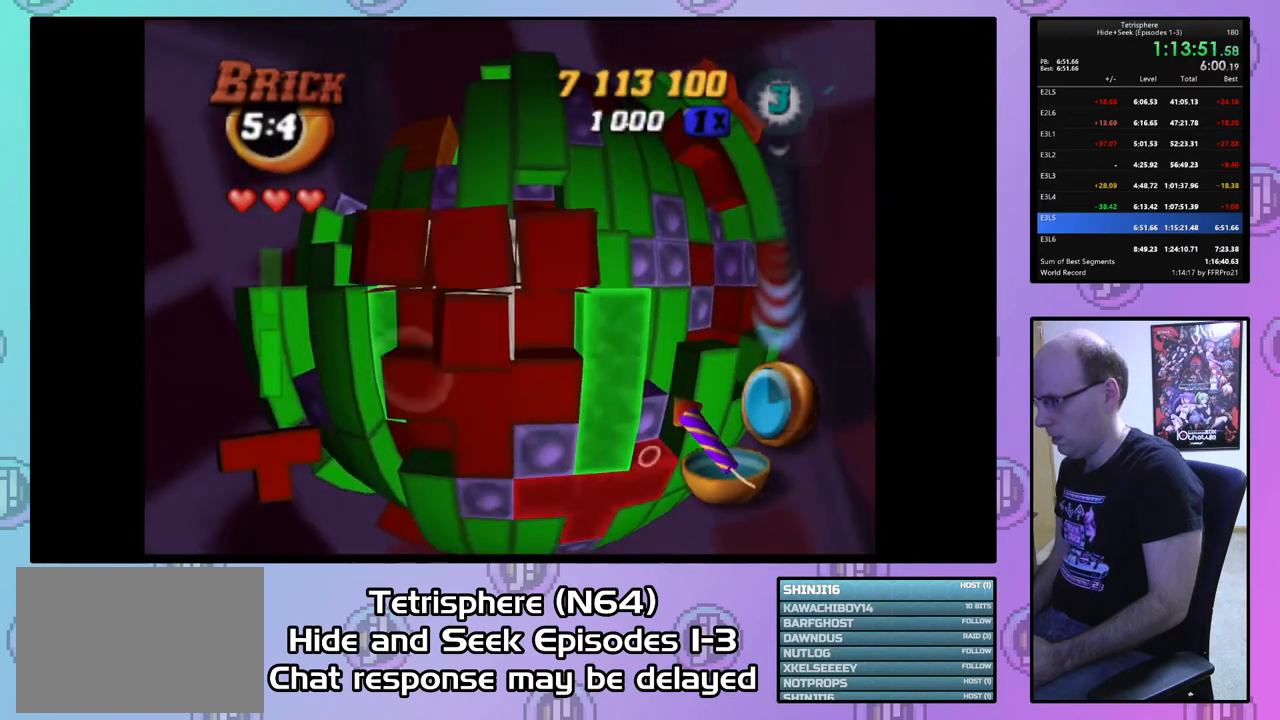
{"buttons": ["DPAD_UP", "DPAD_LEFT"], "right_stick": "center", "events": [[33, "CIRCLE", "up"], [167, "DPAD_UP", "down"], [500, "DPAD_LEFT", "down"]]}
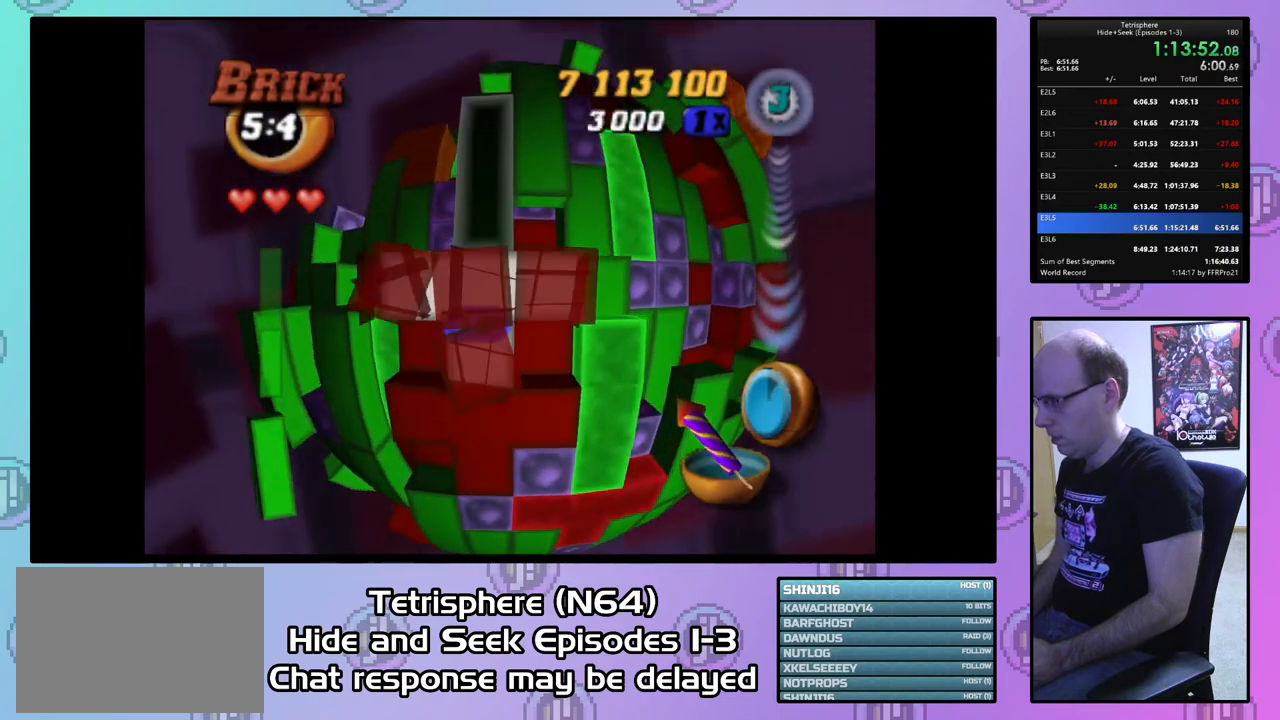
{"buttons": [], "right_stick": "center", "events": [[333, "DPAD_UP", "up"], [400, "DPAD_LEFT", "up"]]}
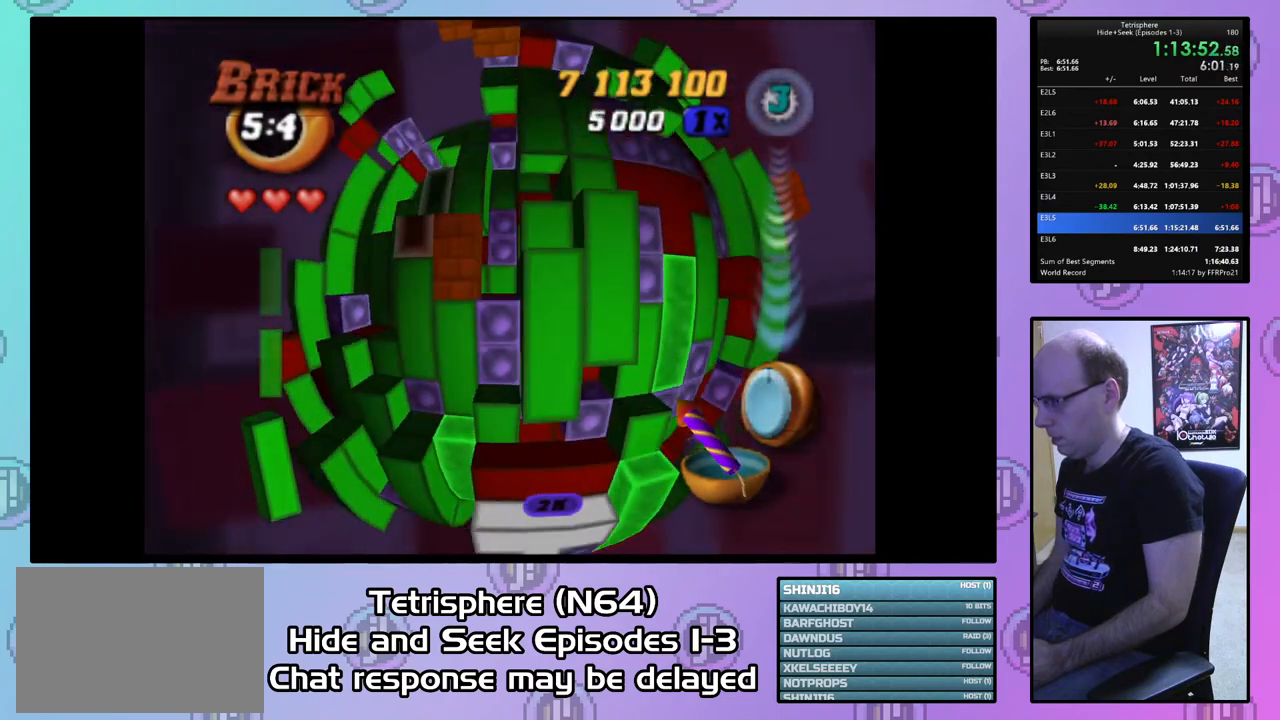
{"buttons": ["DPAD_RIGHT"], "right_stick": "center", "events": [[33, "DPAD_LEFT", "down"], [100, "DPAD_LEFT", "up"], [467, "DPAD_RIGHT", "down"]]}
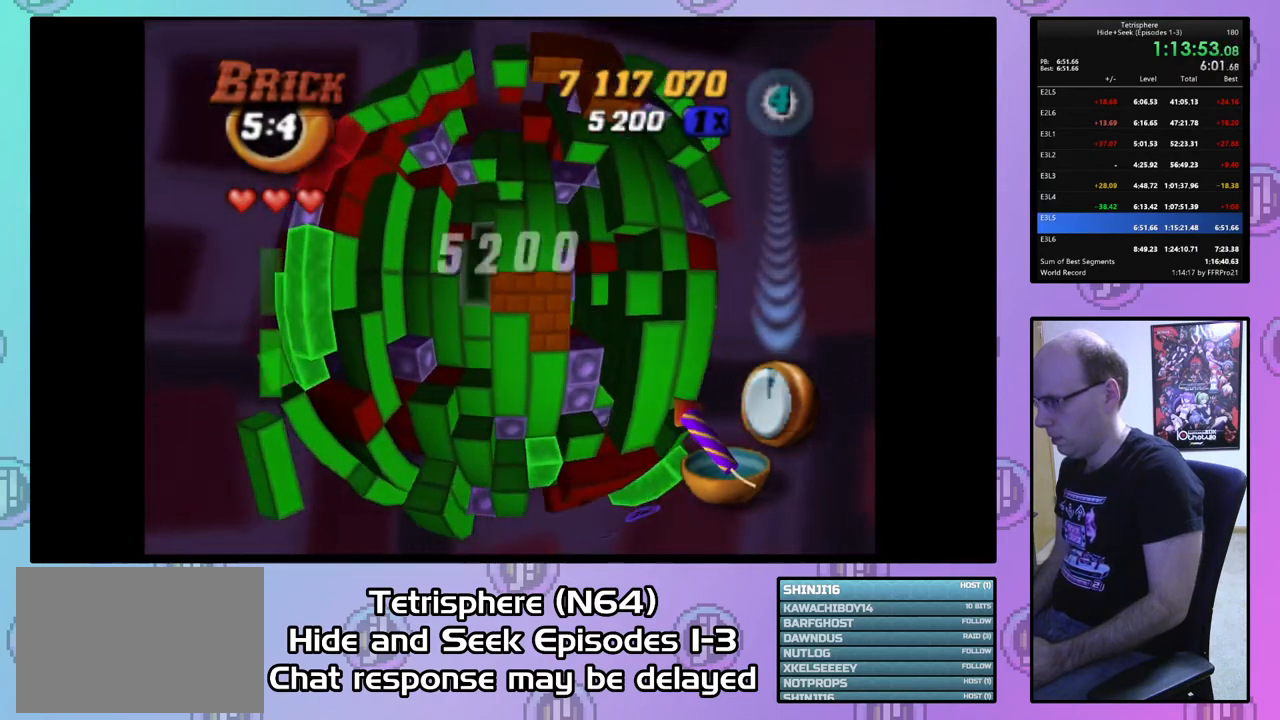
{"buttons": [], "right_stick": "center", "events": [[67, "DPAD_RIGHT", "up"], [67, "SQUARE", "down"], [200, "DPAD_UP", "down"], [267, "DPAD_UP", "up"], [333, "SQUARE", "up"], [367, "DPAD_LEFT", "down"], [467, "DPAD_LEFT", "up"]]}
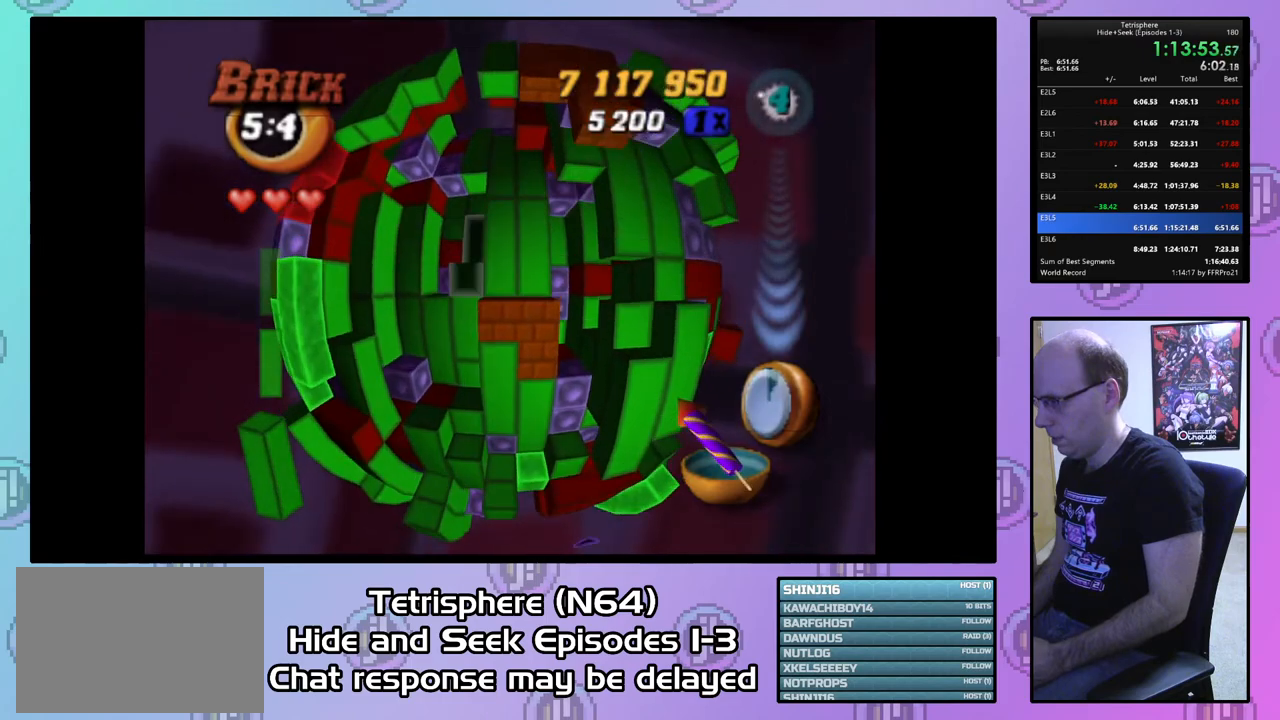
{"buttons": ["SQUARE", "DPAD_UP"], "right_stick": "center", "events": [[67, "DPAD_DOWN", "down"], [100, "DPAD_DOWN", "up"], [200, "DPAD_DOWN", "down"], [267, "DPAD_DOWN", "up"], [333, "SQUARE", "down"], [433, "DPAD_UP", "down"]]}
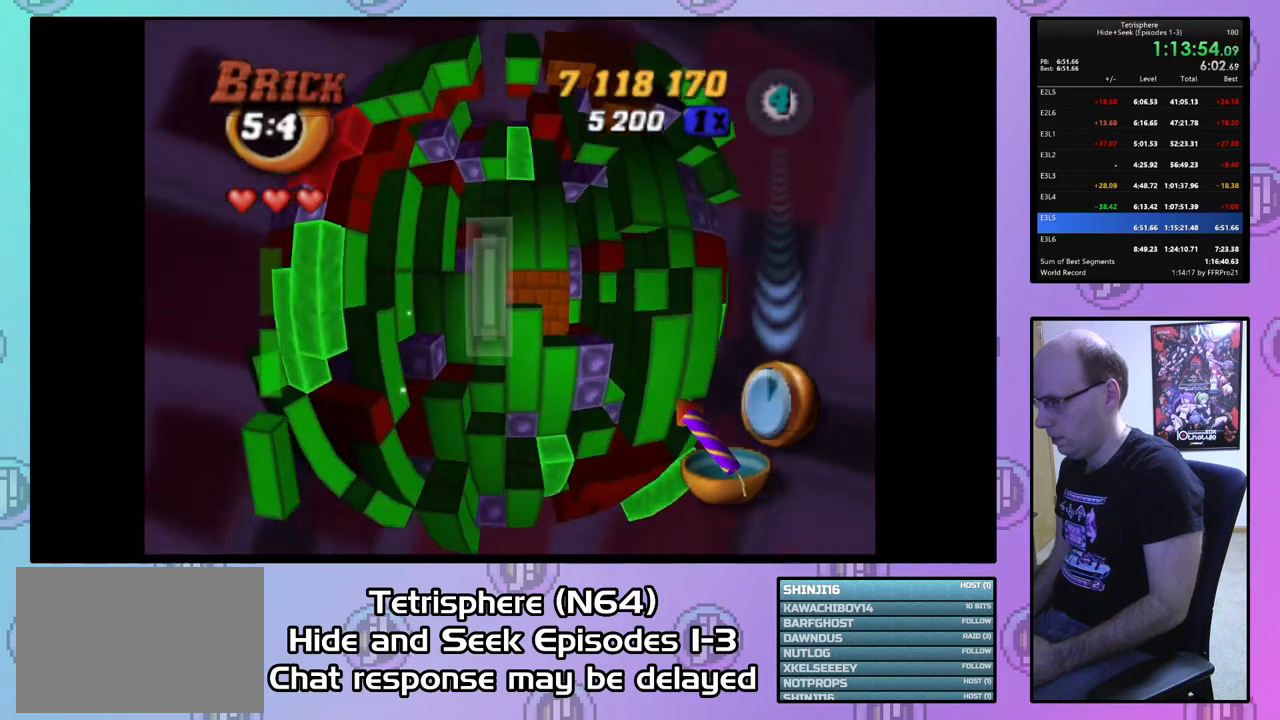
{"buttons": ["DPAD_RIGHT"], "right_stick": "center", "events": [[33, "DPAD_UP", "up"], [100, "DPAD_UP", "down"], [167, "DPAD_UP", "up"], [267, "SQUARE", "up"], [367, "CIRCLE", "down"], [500, "CIRCLE", "up"], [500, "DPAD_RIGHT", "down"]]}
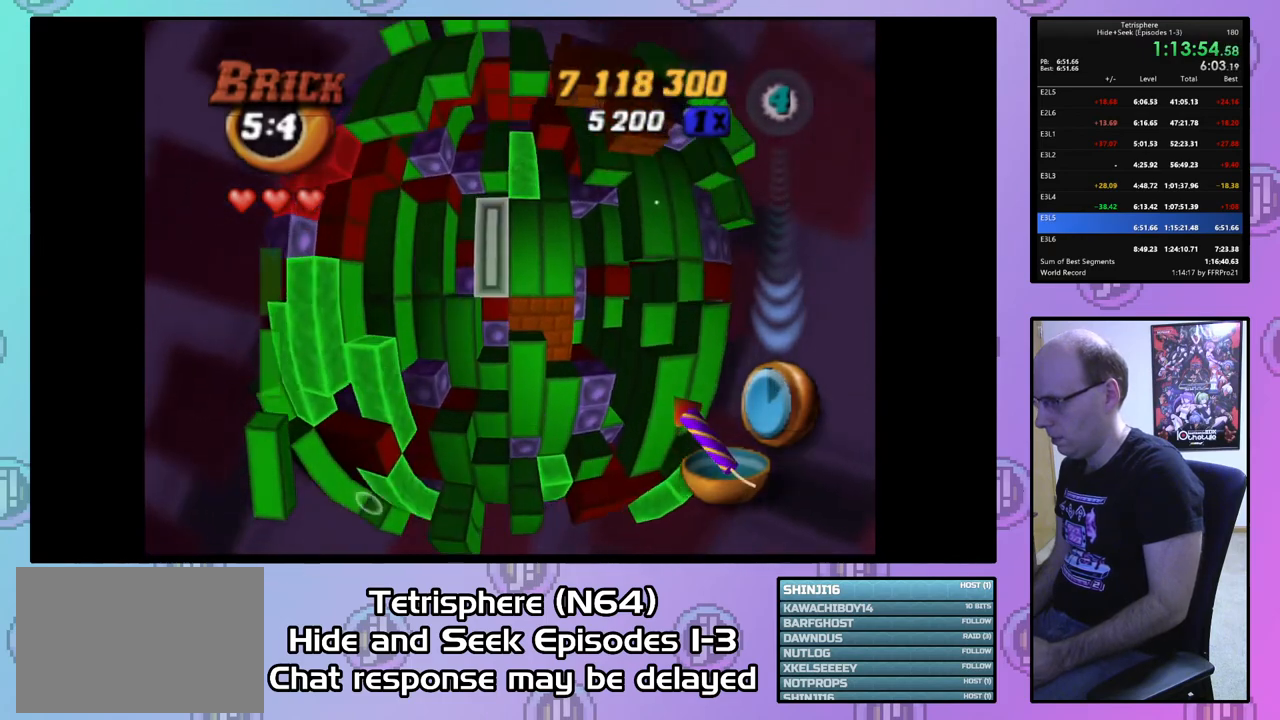
{"buttons": ["DPAD_DOWN"], "right_stick": "center", "events": [[67, "DPAD_RIGHT", "up"], [200, "DPAD_DOWN", "down"], [267, "DPAD_DOWN", "up"], [367, "DPAD_DOWN", "down"], [433, "DPAD_DOWN", "up"], [500, "DPAD_DOWN", "down"]]}
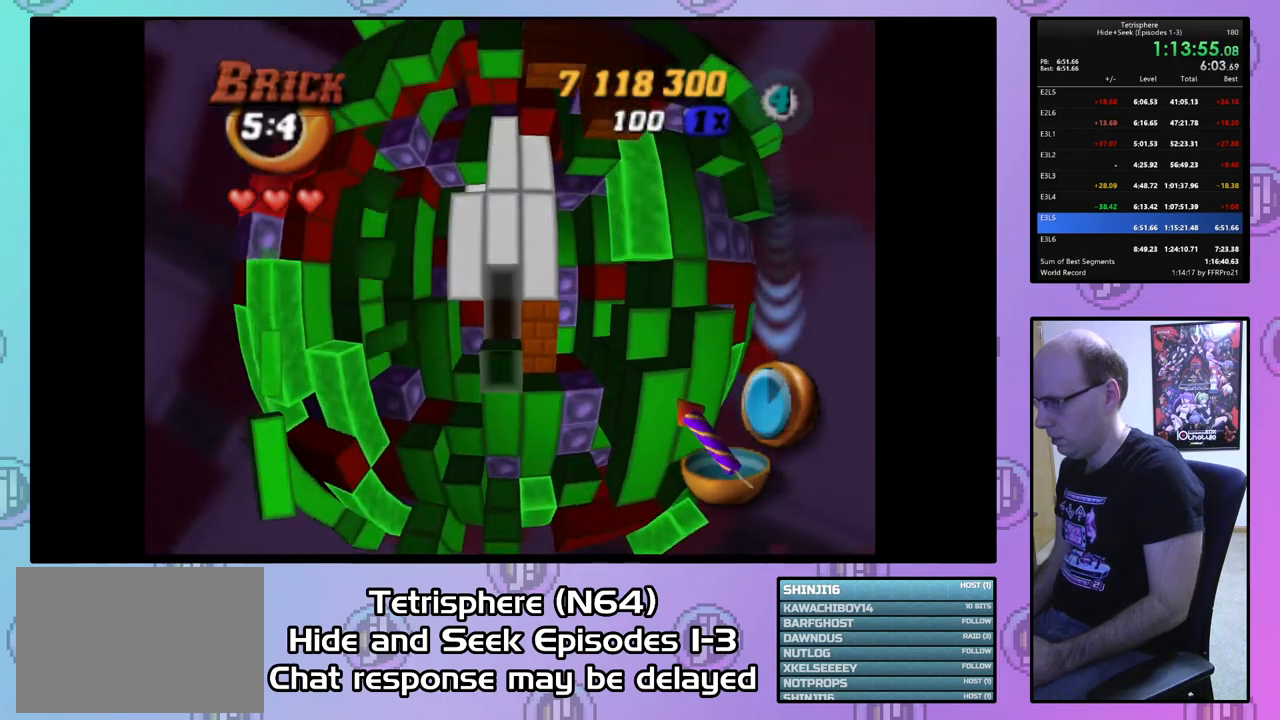
{"buttons": ["SQUARE", "DPAD_DOWN"], "right_stick": "center", "events": [[67, "DPAD_DOWN", "up"], [167, "DPAD_DOWN", "down"], [267, "DPAD_DOWN", "up"], [367, "SQUARE", "down"], [467, "DPAD_DOWN", "down"]]}
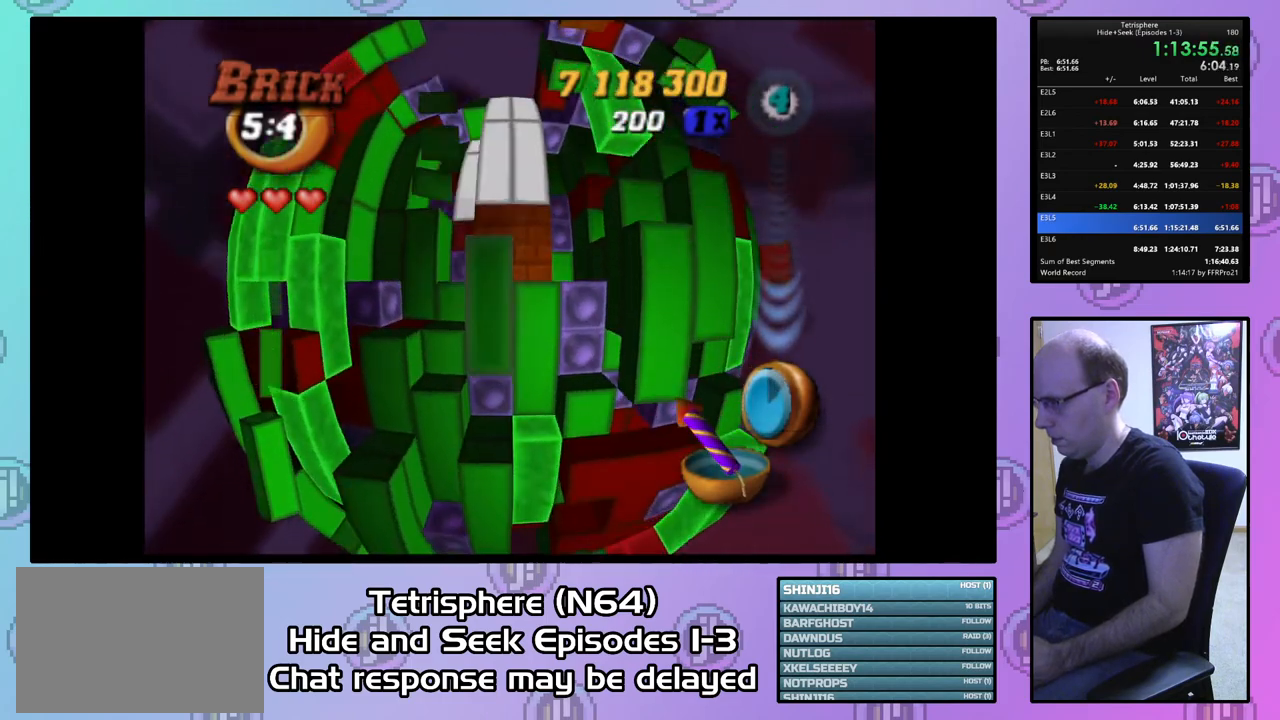
{"buttons": [], "right_stick": "center", "events": [[67, "DPAD_DOWN", "up"], [300, "SQUARE", "up"], [400, "CIRCLE", "down"], [500, "CIRCLE", "up"]]}
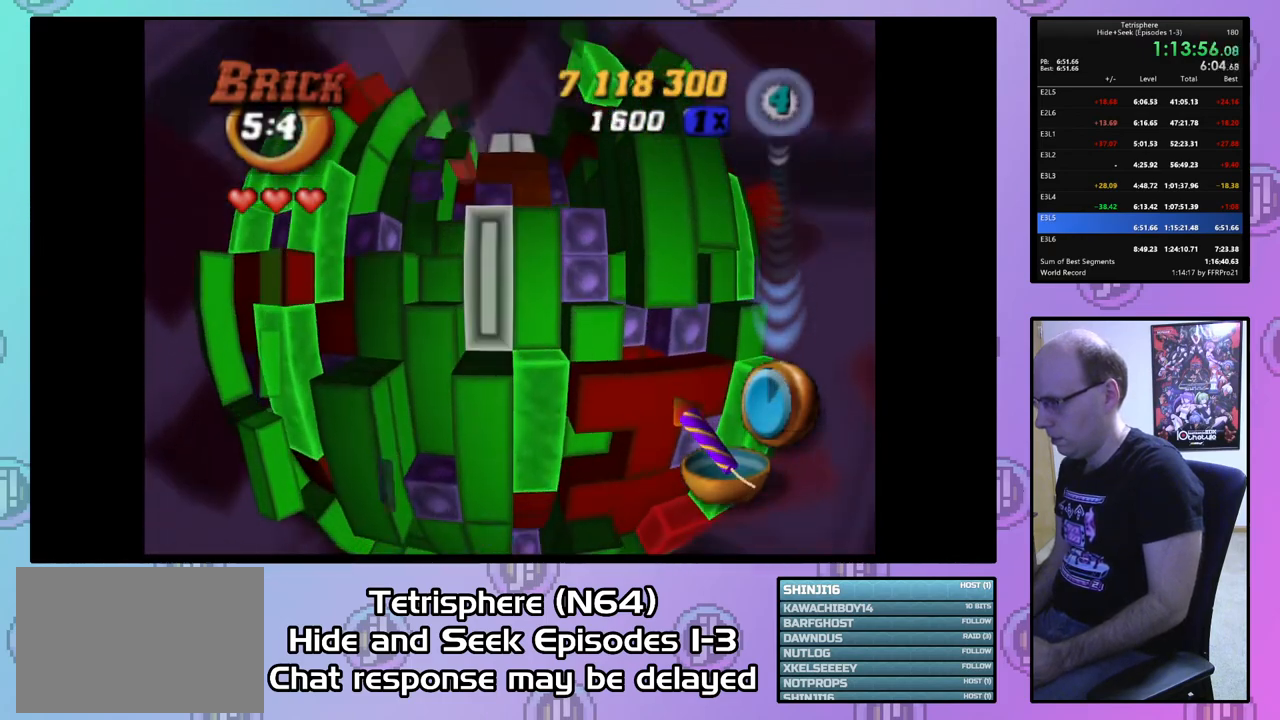
{"buttons": ["DPAD_UP"], "right_stick": "center", "events": [[33, "DPAD_UP", "down"]]}
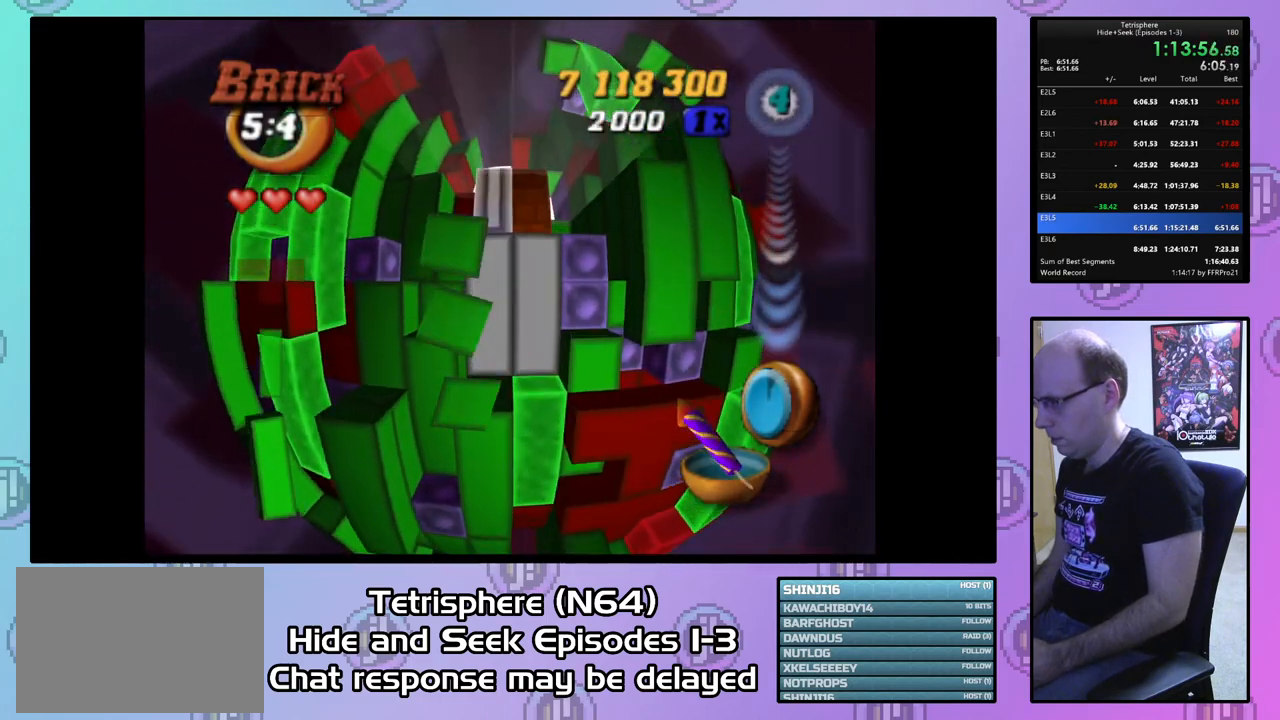
{"buttons": [], "right_stick": "center", "events": [[233, "DPAD_UP", "up"]]}
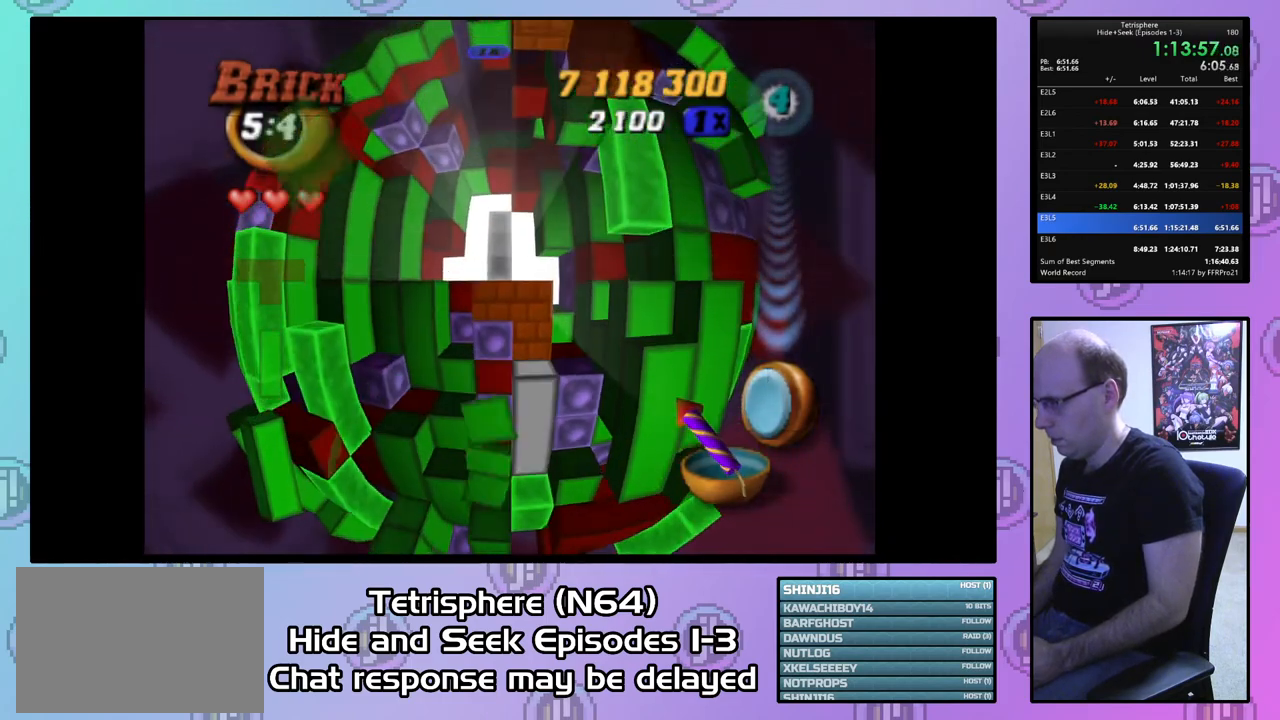
{"buttons": ["DPAD_UP"], "right_stick": "center", "events": [[133, "DPAD_RIGHT", "down"], [200, "DPAD_RIGHT", "up"], [300, "DPAD_RIGHT", "down"], [367, "DPAD_RIGHT", "up"], [500, "DPAD_UP", "down"]]}
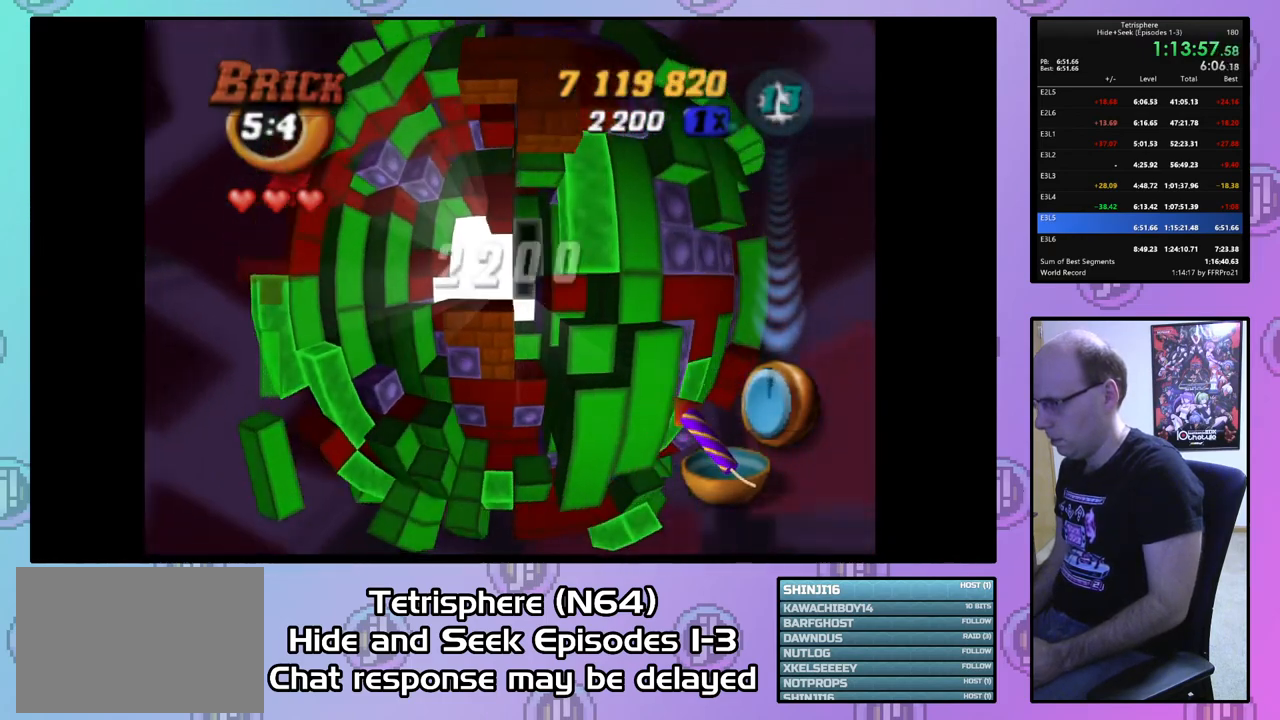
{"buttons": ["SQUARE"], "right_stick": "center", "events": [[67, "DPAD_UP", "up"], [133, "SQUARE", "down"], [200, "DPAD_DOWN", "down"], [300, "DPAD_DOWN", "up"], [367, "DPAD_DOWN", "down"], [467, "DPAD_DOWN", "up"]]}
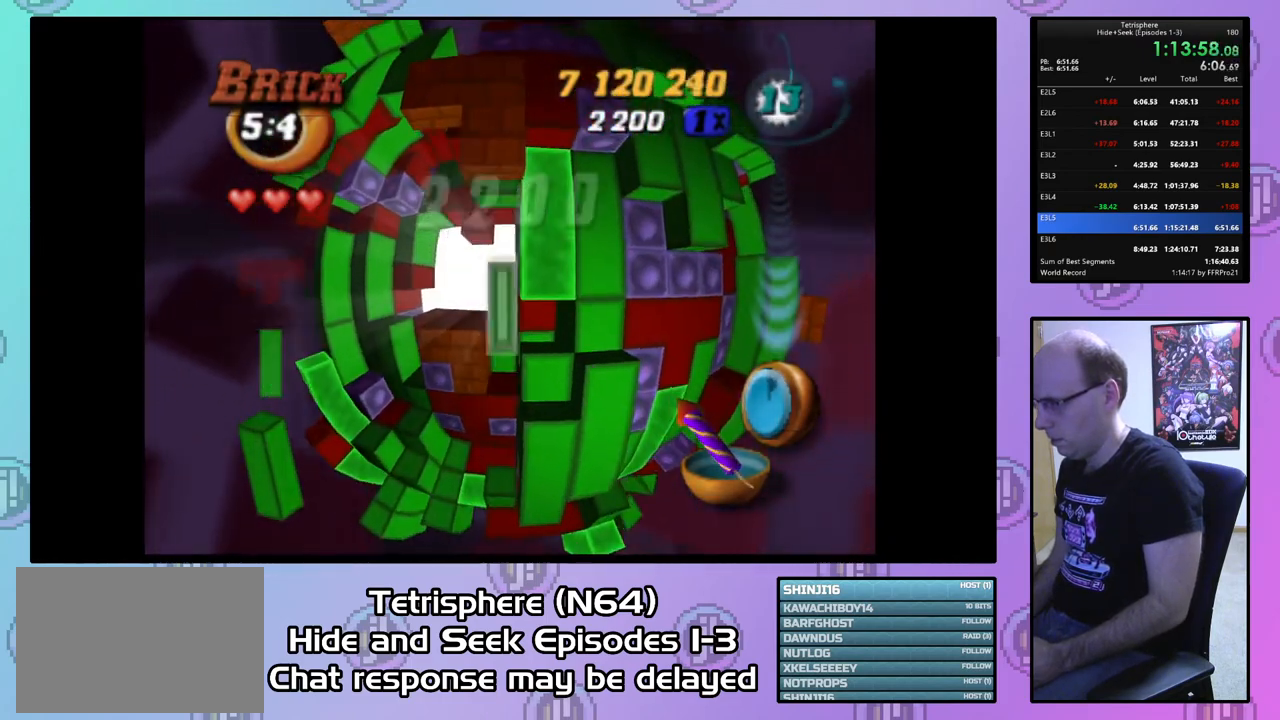
{"buttons": ["CIRCLE"], "right_stick": "center", "events": [[267, "SQUARE", "up"], [400, "CIRCLE", "down"]]}
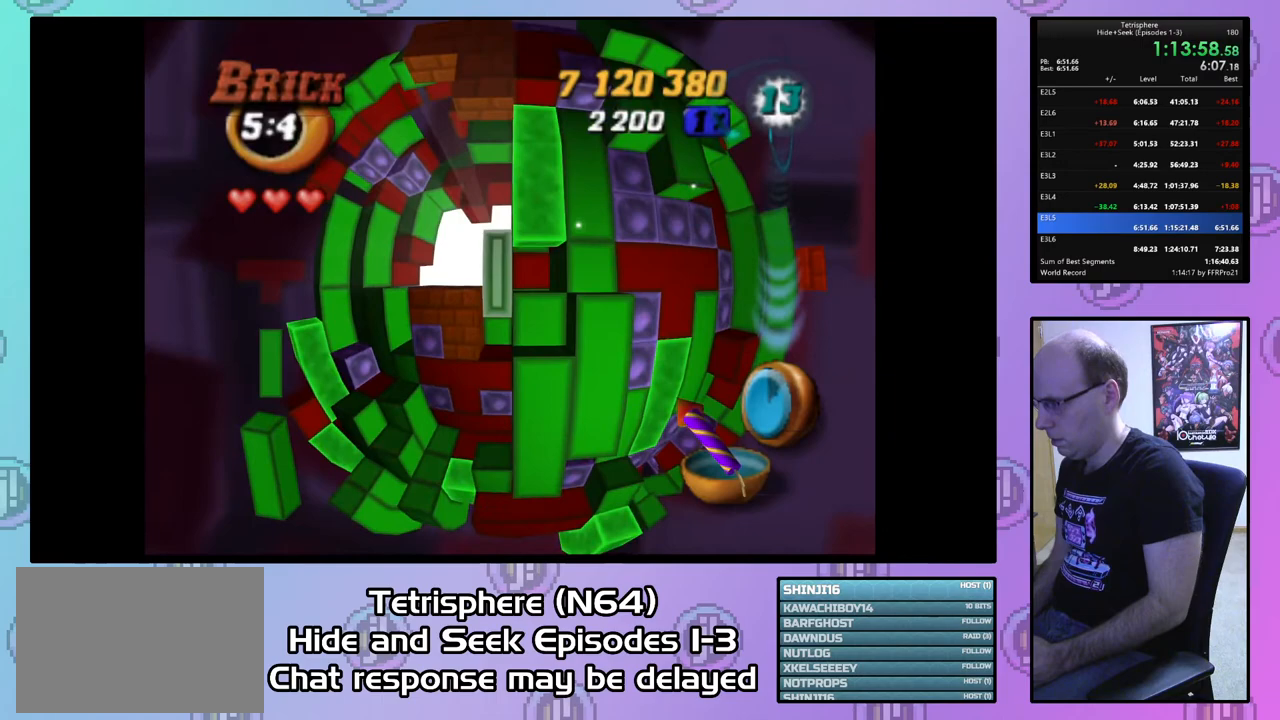
{"buttons": [], "right_stick": "center", "events": [[33, "CIRCLE", "up"], [33, "DPAD_LEFT", "down"], [100, "DPAD_LEFT", "up"], [167, "DPAD_LEFT", "down"], [267, "DPAD_LEFT", "up"], [333, "DPAD_LEFT", "down"], [433, "DPAD_LEFT", "up"]]}
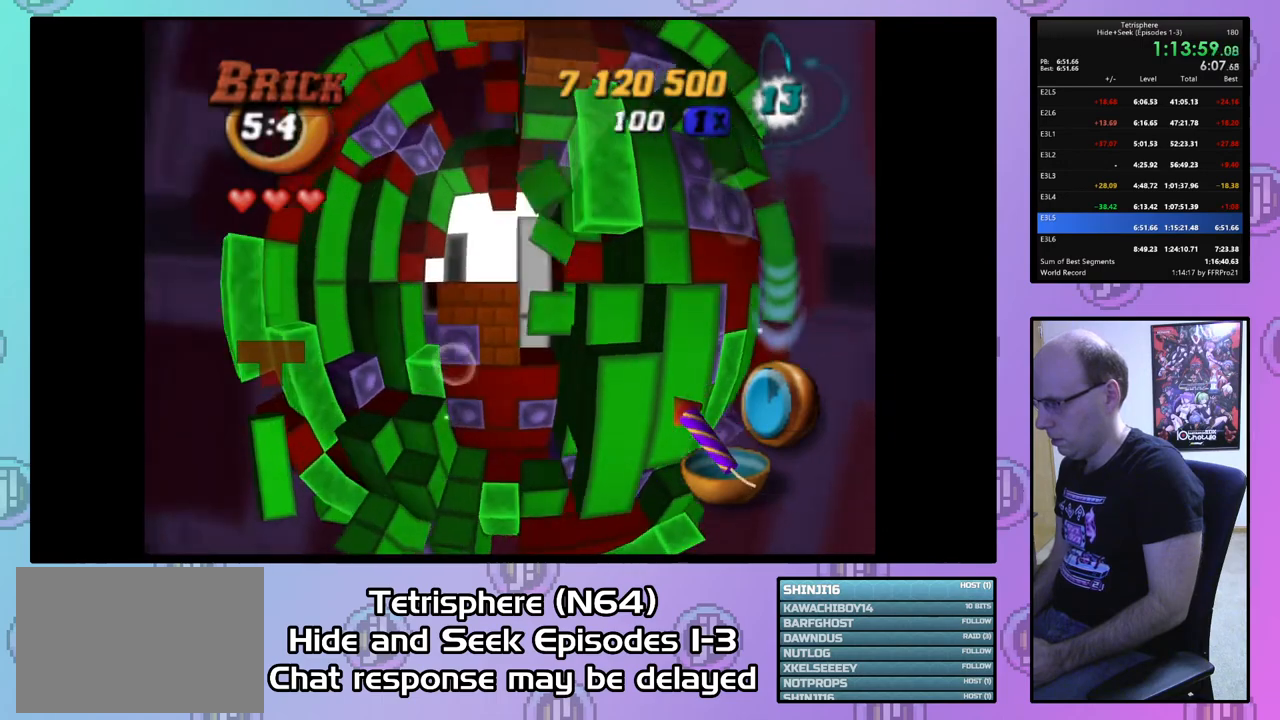
{"buttons": ["DPAD_DOWN"], "right_stick": "center", "events": [[167, "DPAD_DOWN", "down"], [267, "DPAD_DOWN", "up"], [333, "DPAD_DOWN", "down"], [433, "DPAD_DOWN", "up"], [500, "DPAD_DOWN", "down"]]}
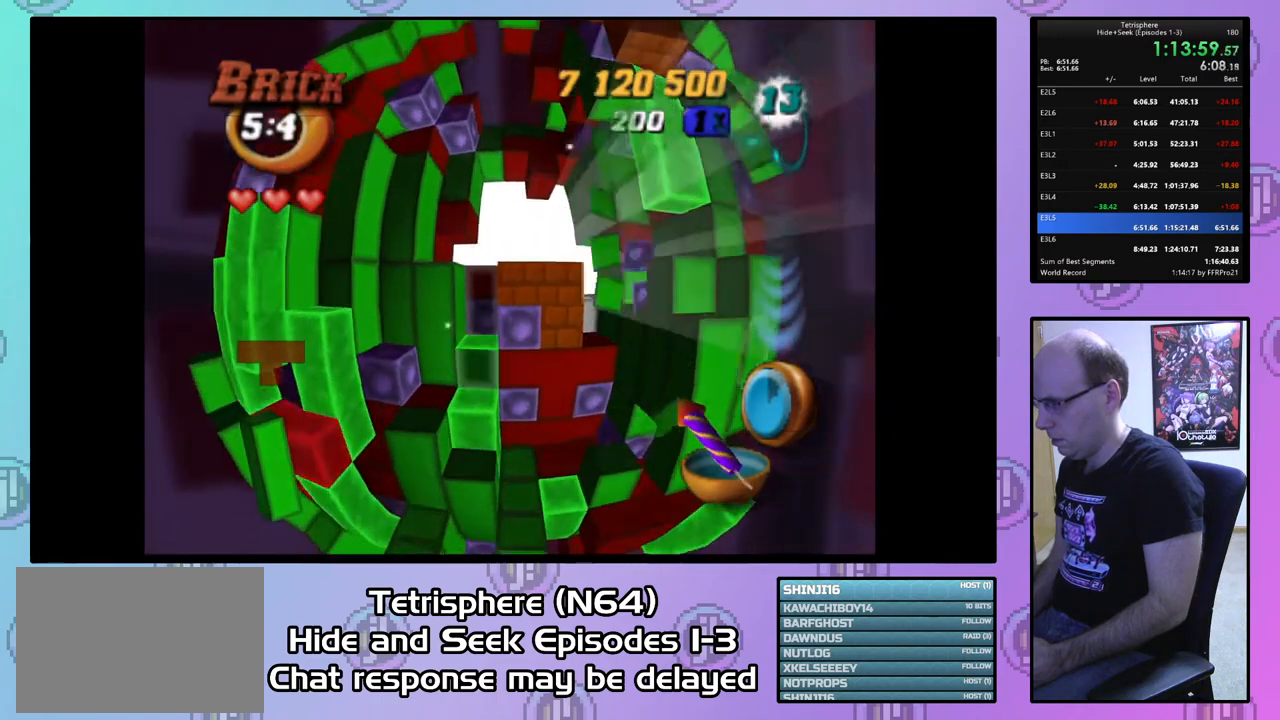
{"buttons": ["SQUARE"], "right_stick": "center", "events": [[100, "DPAD_DOWN", "up"], [167, "DPAD_DOWN", "down"], [233, "DPAD_DOWN", "up"], [267, "SQUARE", "down"], [367, "DPAD_UP", "down"], [467, "DPAD_UP", "up"]]}
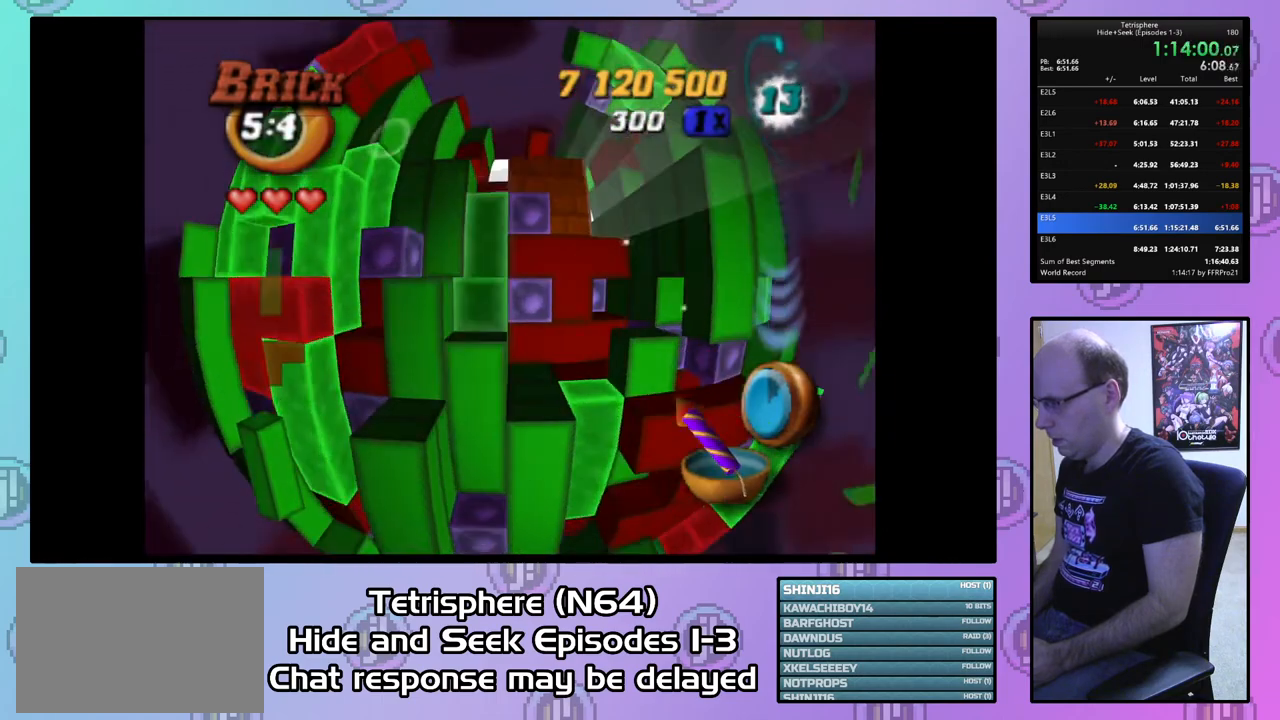
{"buttons": ["DPAD_UP"], "right_stick": "center", "events": [[33, "DPAD_UP", "down"], [100, "DPAD_UP", "up"], [200, "SQUARE", "up"], [300, "CIRCLE", "down"], [400, "CIRCLE", "up"], [433, "DPAD_UP", "down"]]}
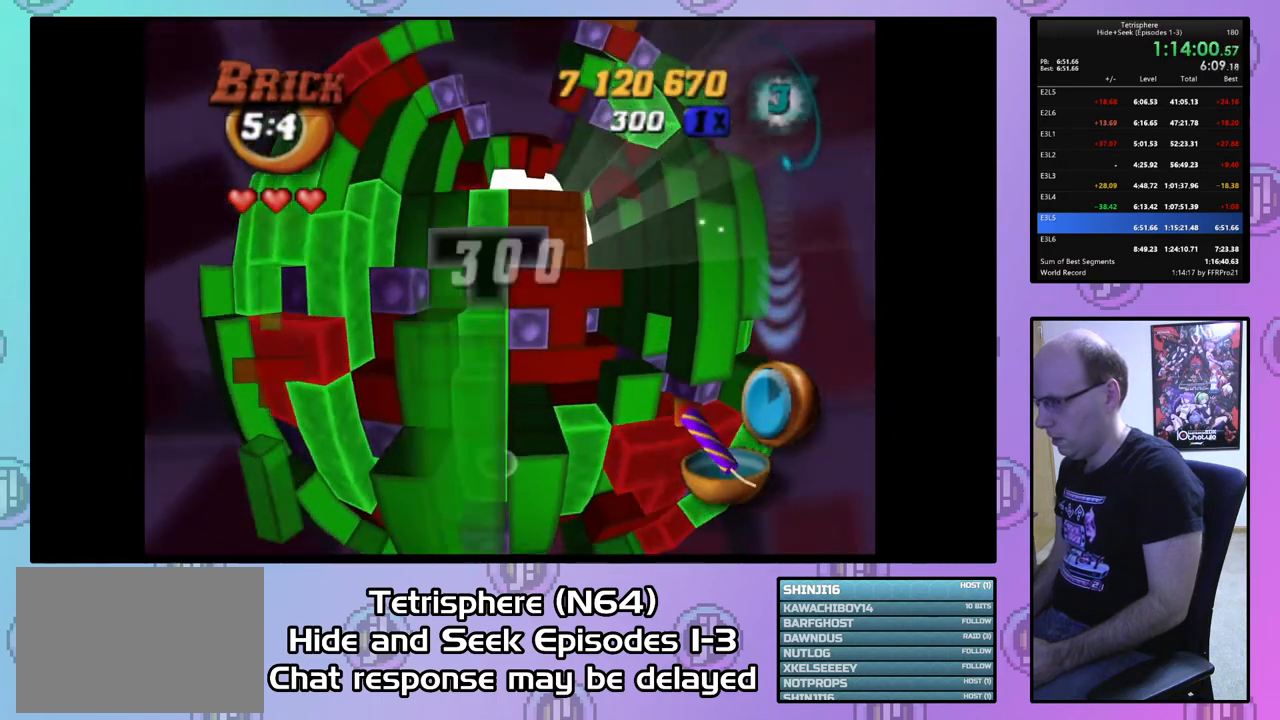
{"buttons": [], "right_stick": "center", "events": [[467, "DPAD_UP", "up"]]}
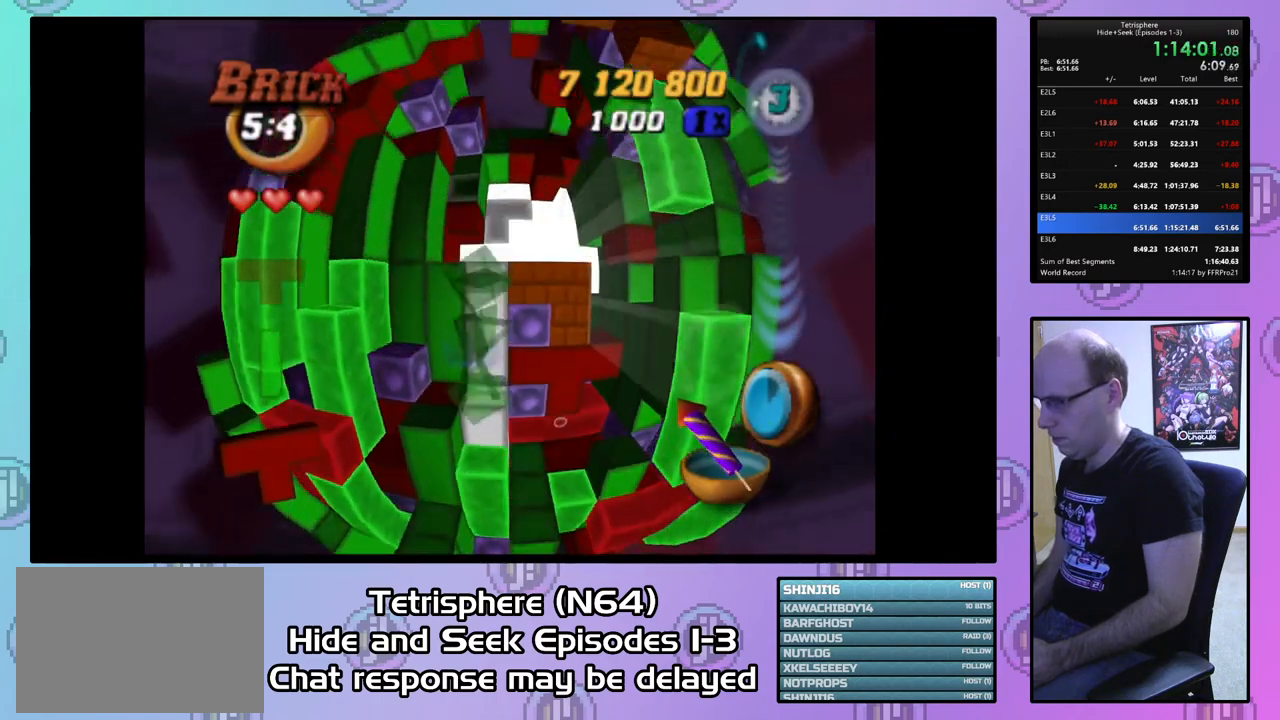
{"buttons": ["DPAD_DOWN"], "right_stick": "center", "events": [[67, "DPAD_RIGHT", "down"], [167, "DPAD_RIGHT", "up"], [267, "DPAD_DOWN", "down"], [367, "DPAD_DOWN", "up"], [467, "DPAD_DOWN", "down"]]}
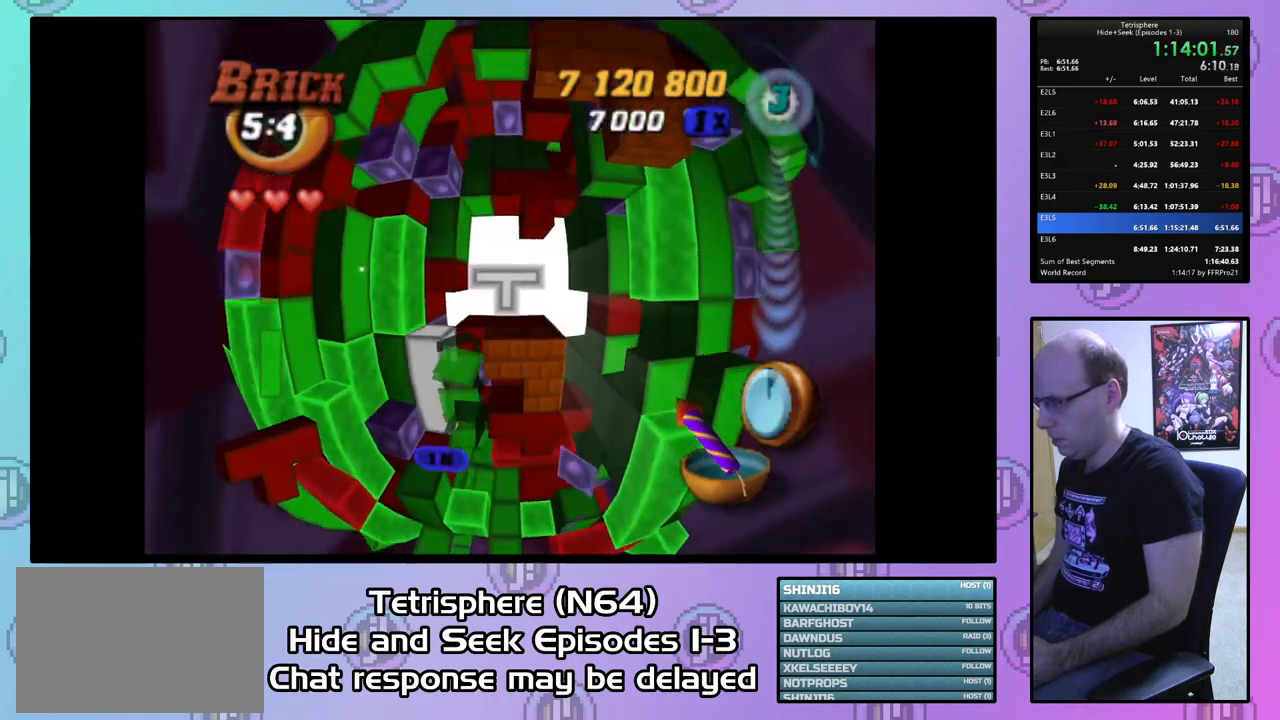
{"buttons": ["SQUARE"], "right_stick": "center", "events": [[33, "DPAD_DOWN", "up"], [167, "DPAD_DOWN", "down"], [233, "DPAD_DOWN", "up"], [267, "SQUARE", "down"]]}
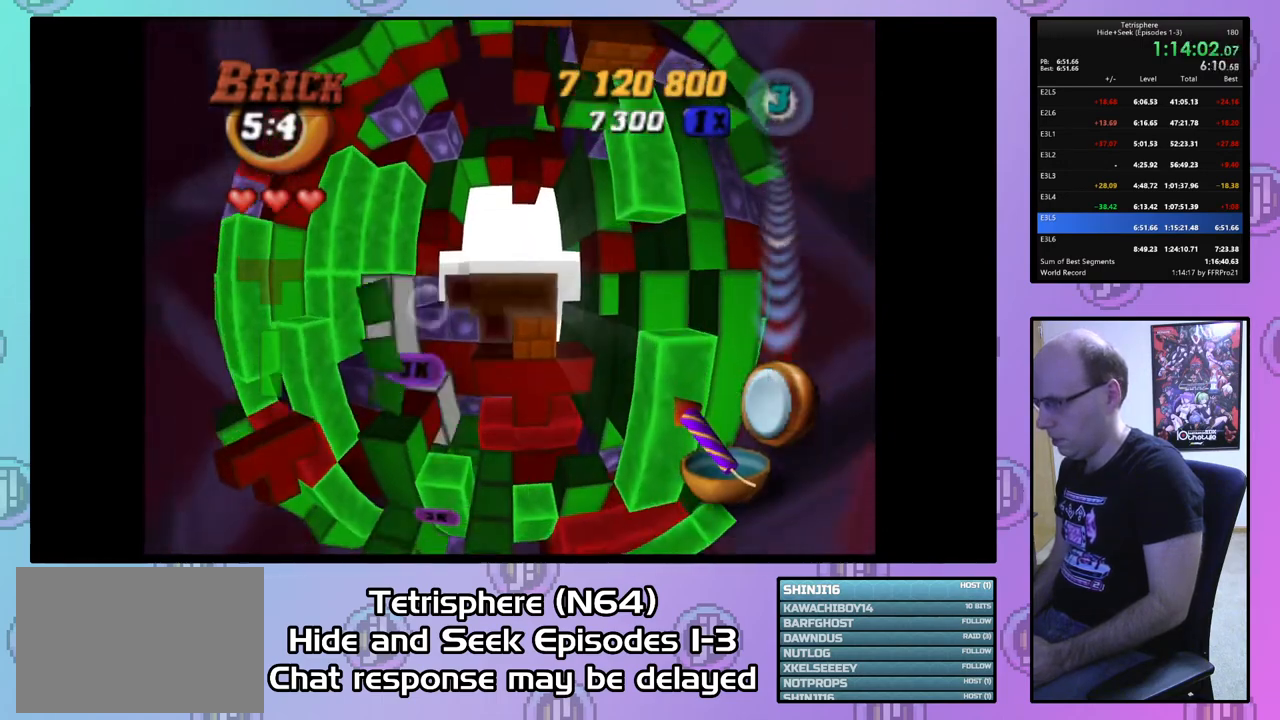
{"buttons": ["SQUARE", "DPAD_UP", "DPAD_RIGHT"], "right_stick": "center", "events": [[33, "DPAD_DOWN", "down"], [67, "DPAD_DOWN", "up"], [133, "DPAD_LEFT", "down"], [333, "DPAD_LEFT", "up"], [333, "DPAD_UP", "down"], [433, "DPAD_RIGHT", "down"]]}
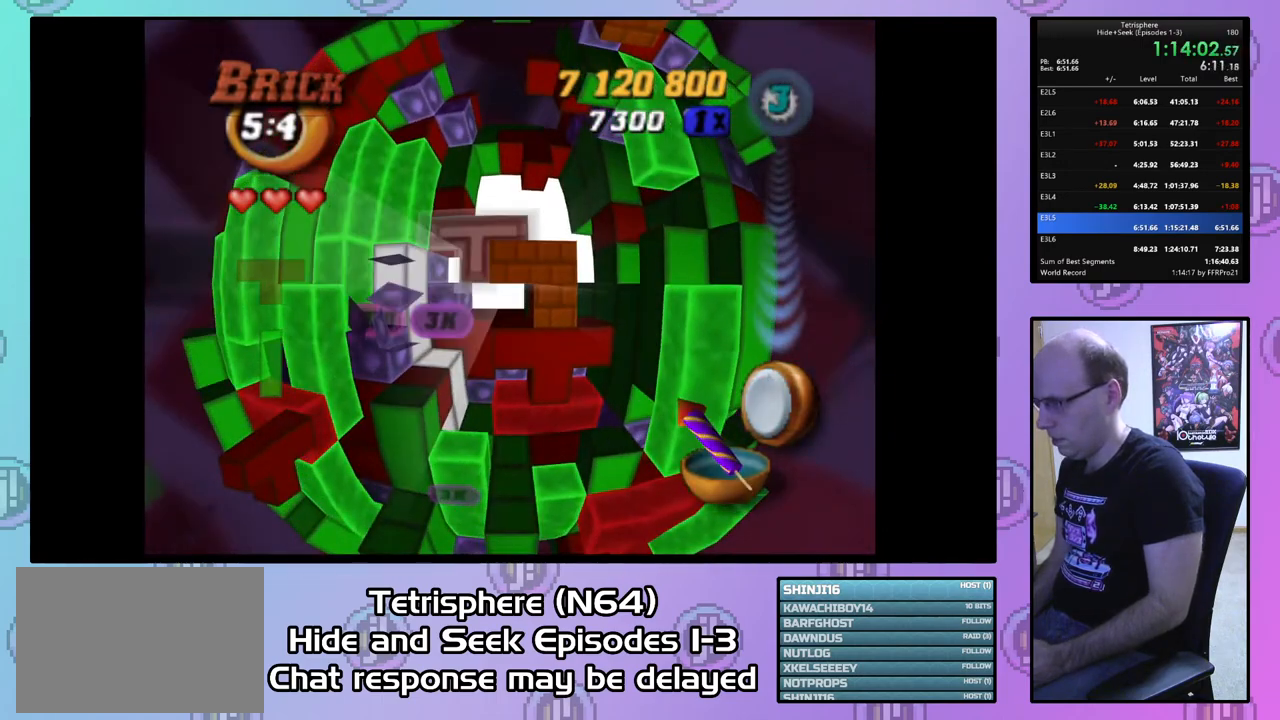
{"buttons": ["SQUARE", "DPAD_DOWN"], "right_stick": "center", "events": [[267, "DPAD_UP", "up"], [300, "DPAD_RIGHT", "up"], [333, "DPAD_DOWN", "down"]]}
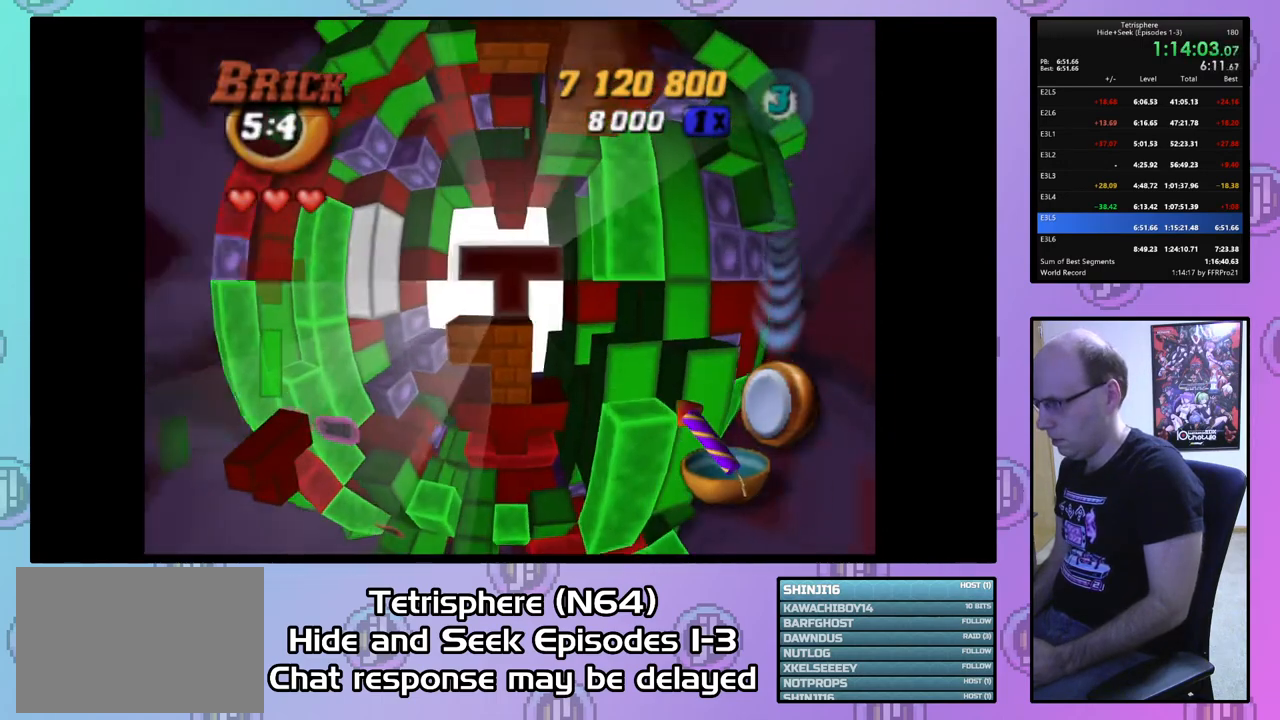
{"buttons": ["SQUARE", "DPAD_DOWN", "DPAD_LEFT"], "right_stick": "center", "events": [[100, "DPAD_LEFT", "down"], [167, "DPAD_DOWN", "up"], [200, "DPAD_DOWN", "down"], [233, "DPAD_LEFT", "up"], [400, "DPAD_LEFT", "down"]]}
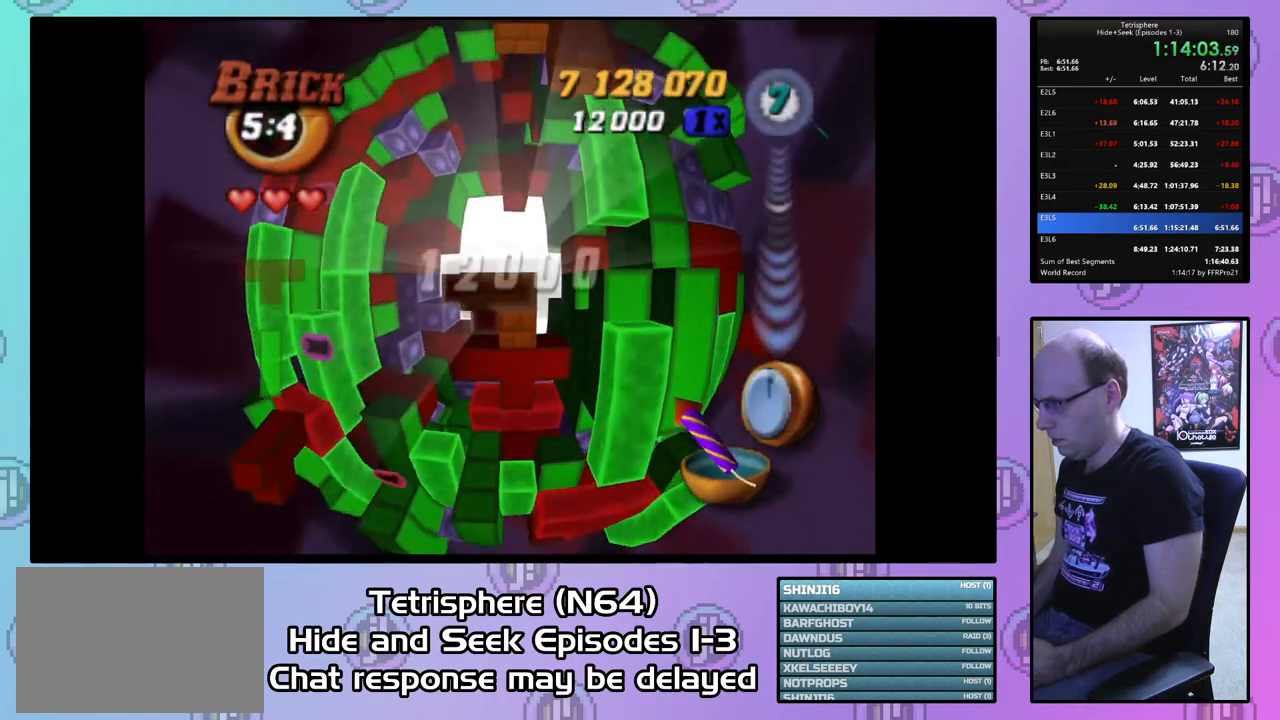
{"buttons": ["SQUARE"], "right_stick": "center", "events": [[33, "DPAD_LEFT", "up"], [67, "DPAD_DOWN", "up"], [367, "DPAD_LEFT", "down"], [500, "DPAD_LEFT", "up"]]}
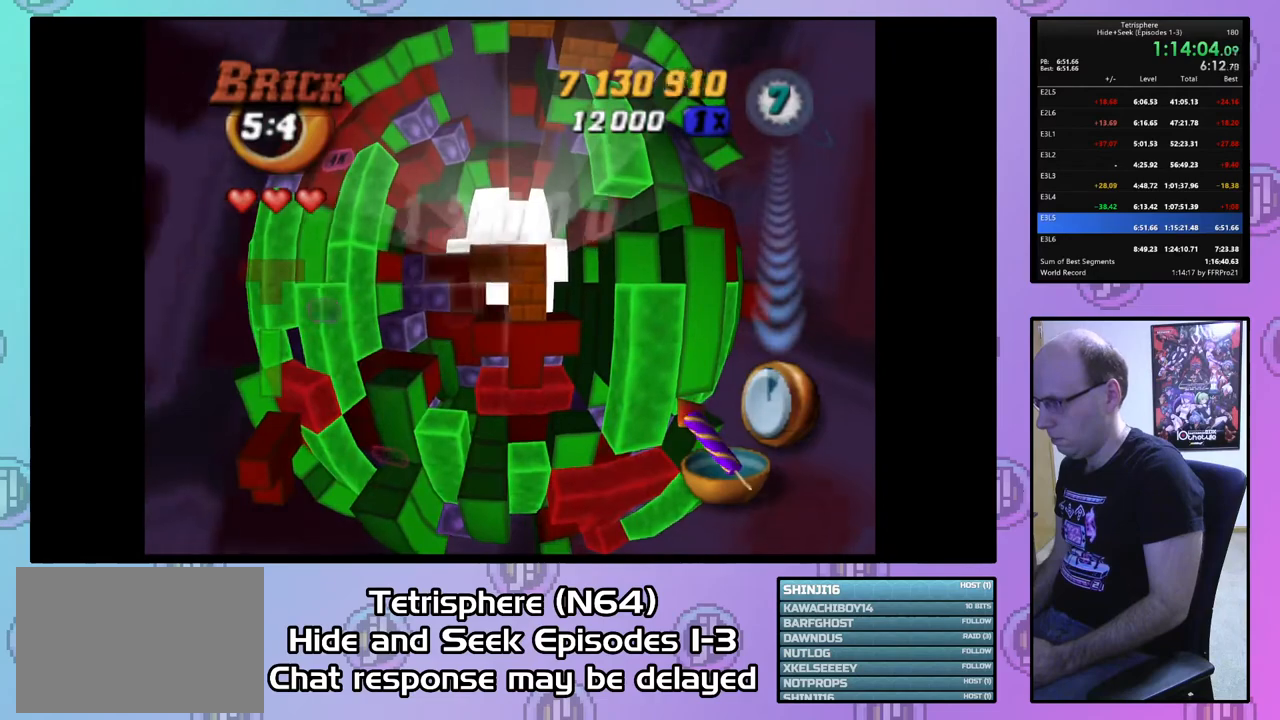
{"buttons": ["SQUARE"], "right_stick": "center", "events": [[67, "DPAD_LEFT", "down"], [200, "DPAD_LEFT", "up"]]}
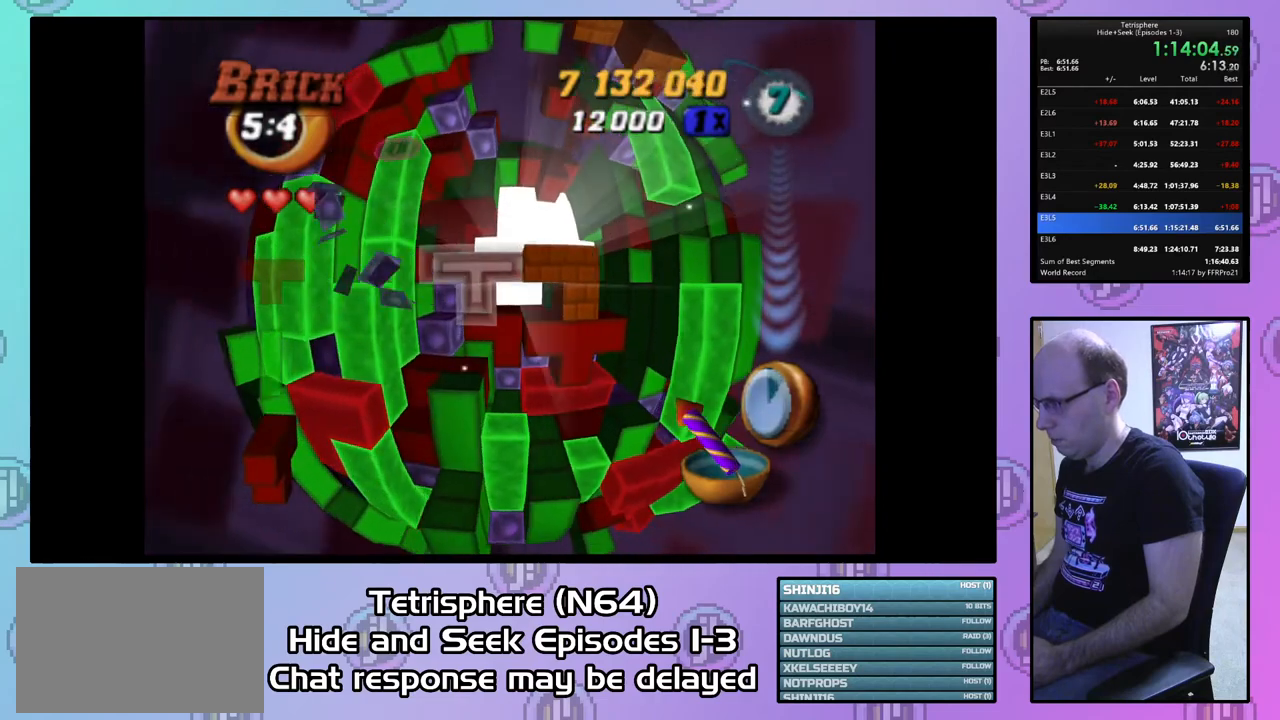
{"buttons": ["DPAD_DOWN"], "right_stick": "center", "events": [[167, "SQUARE", "up"], [267, "CIRCLE", "down"], [333, "DPAD_DOWN", "down"], [367, "CIRCLE", "up"], [433, "DPAD_DOWN", "up"], [500, "DPAD_DOWN", "down"]]}
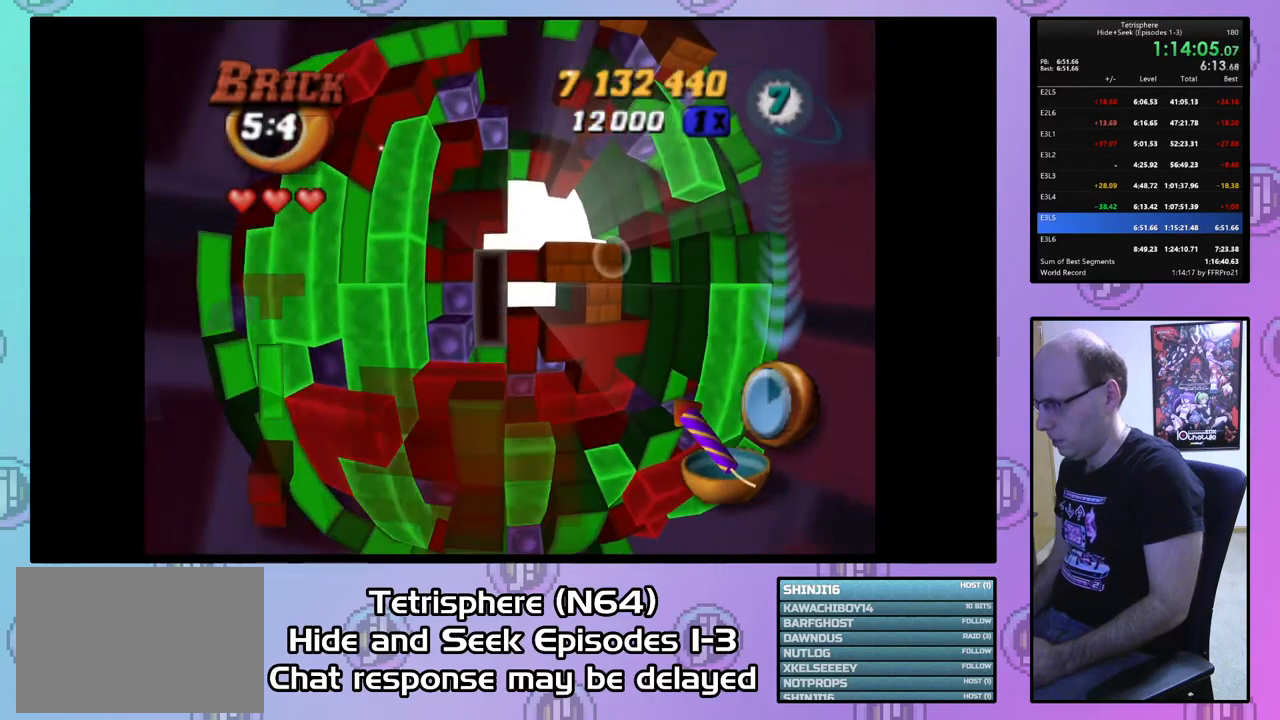
{"buttons": [], "right_stick": "center", "events": [[100, "DPAD_DOWN", "up"], [200, "DPAD_RIGHT", "down"], [267, "DPAD_RIGHT", "up"], [367, "DPAD_RIGHT", "down"], [467, "DPAD_RIGHT", "up"]]}